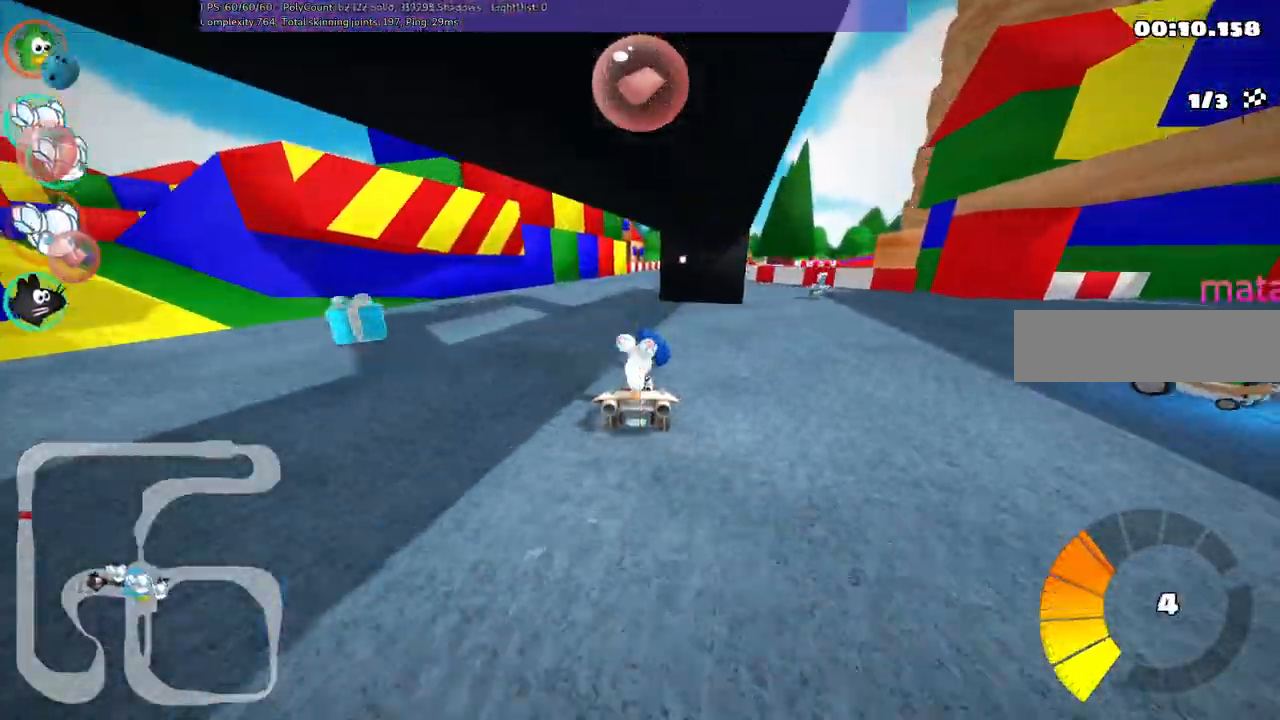
Gameplay with keyboard; each line is a JSON object with the keys held at the frame after it. "events" lists presses ("down") and releases ("up") of ".", "/", "alt_r", "b", "c", "comma", "ctrl_r", "d", "down", "f", "g", "h", "j", "k", "l", "left", "m", "n", "quote", "return", "right", "semicolon", "shift_r", "space", "super", "up" and "v" between this image and that frame as [ms after this image, input, new state], when the widget could be followed in between. No other keys are recorded. Mouse input is not recorded.
{"keys": ["m", "right", "up"], "events": [[17, "right", "up"], [67, "left", "down"], [67, "m", "down"], [117, "n", "down"], [217, "m", "up"], [250, "left", "up"], [250, "n", "up"], [450, "right", "down"], [500, "m", "down"]]}
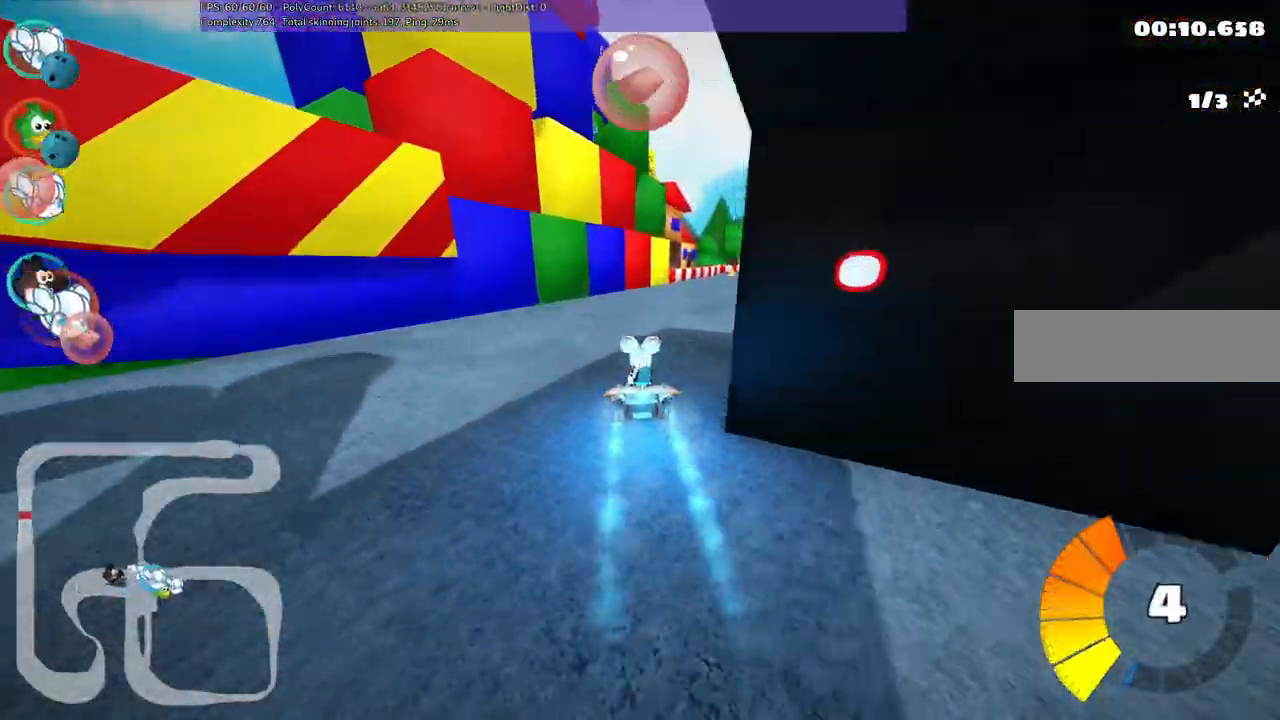
{"keys": ["left", "m", "right", "up"], "events": [[83, "left", "down"], [133, "right", "up"], [417, "right", "down"]]}
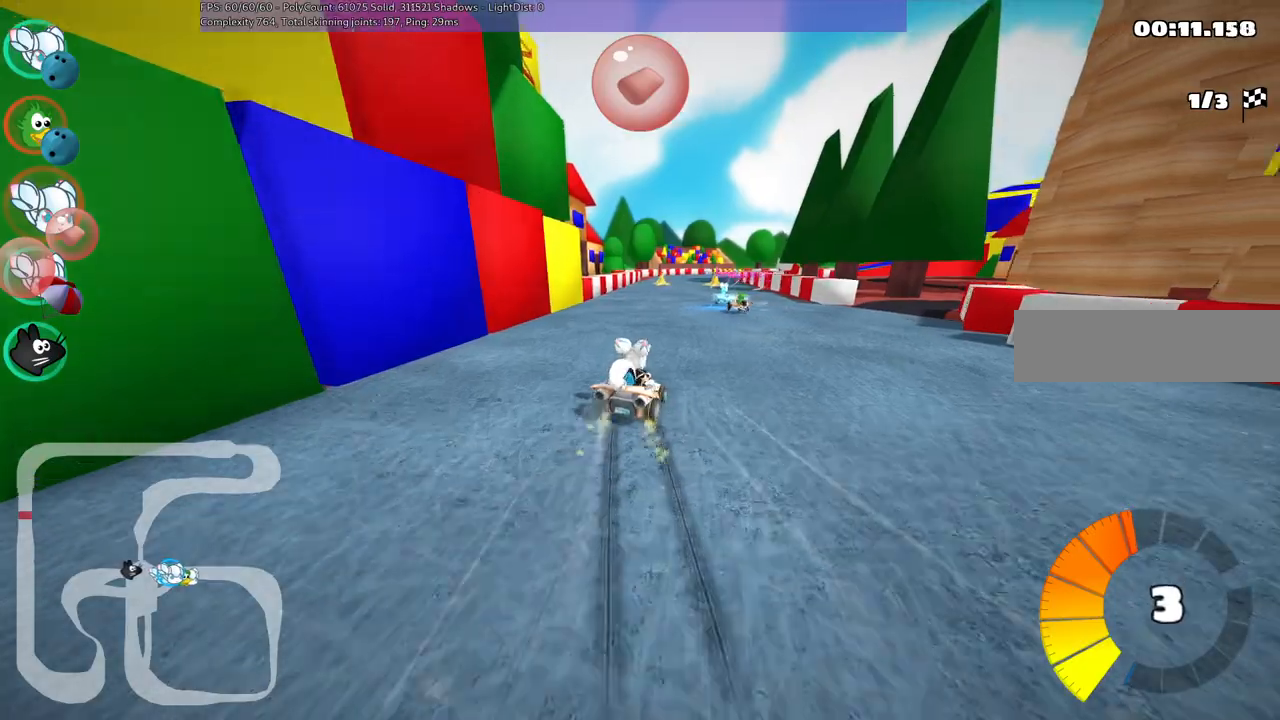
{"keys": ["left", "m", "up"], "events": [[17, "right", "up"]]}
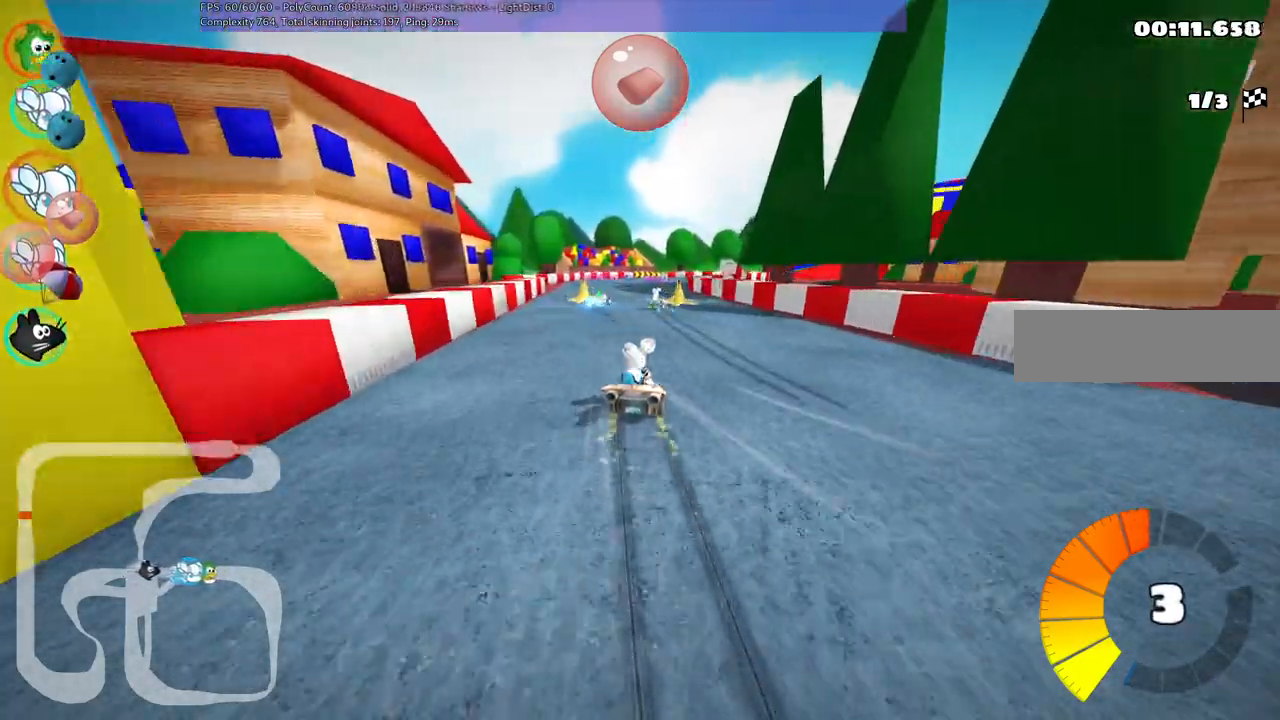
{"keys": ["right", "up"]}
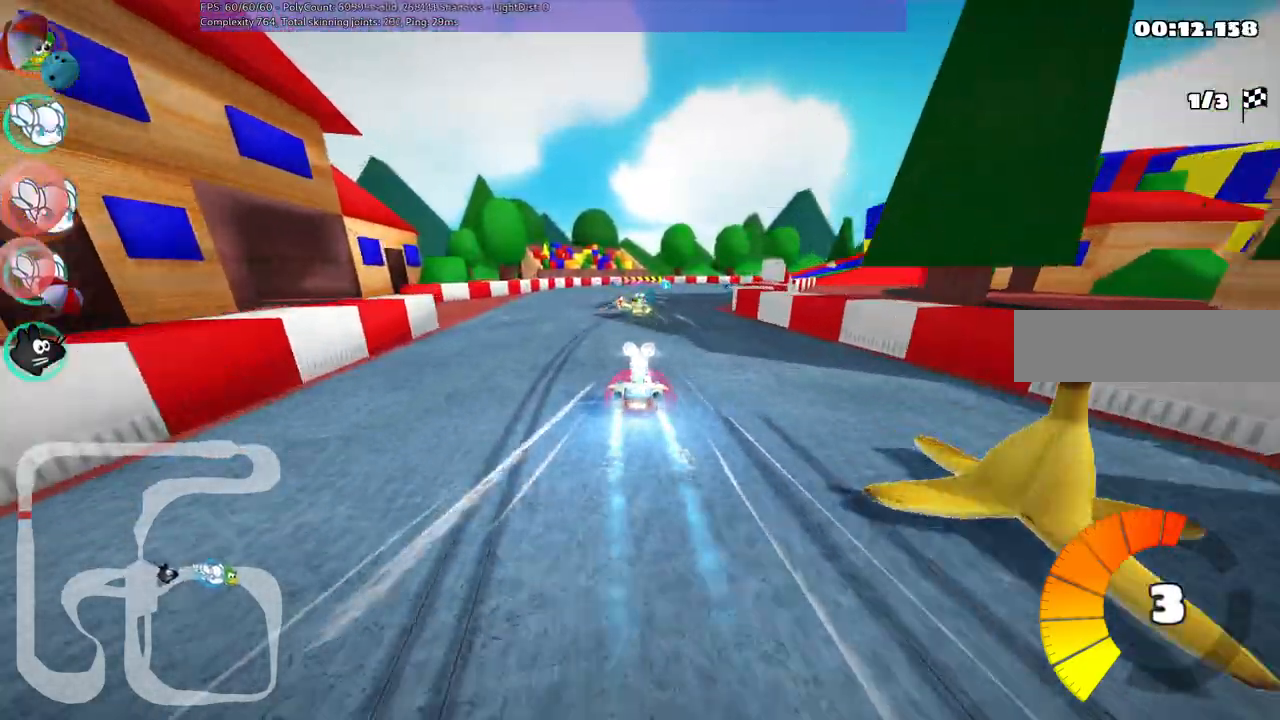
{"keys": ["left", "m", "right", "up"]}
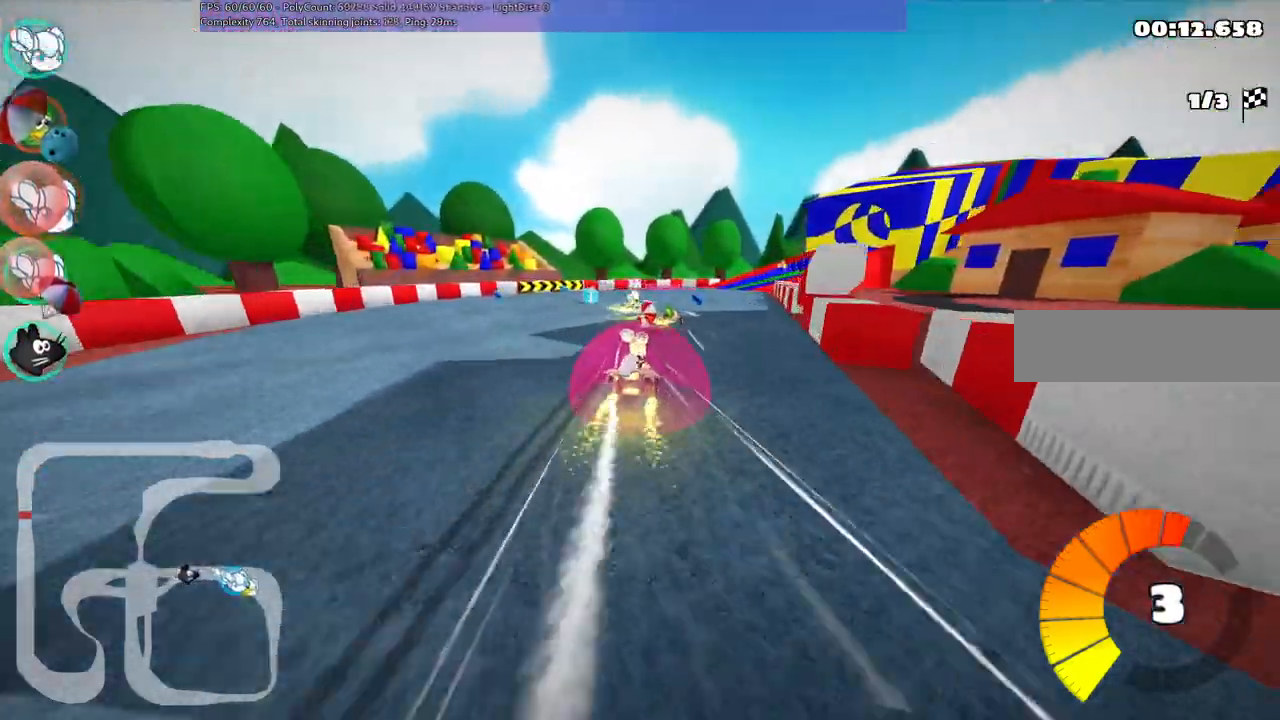
{"keys": ["left", "m", "up"]}
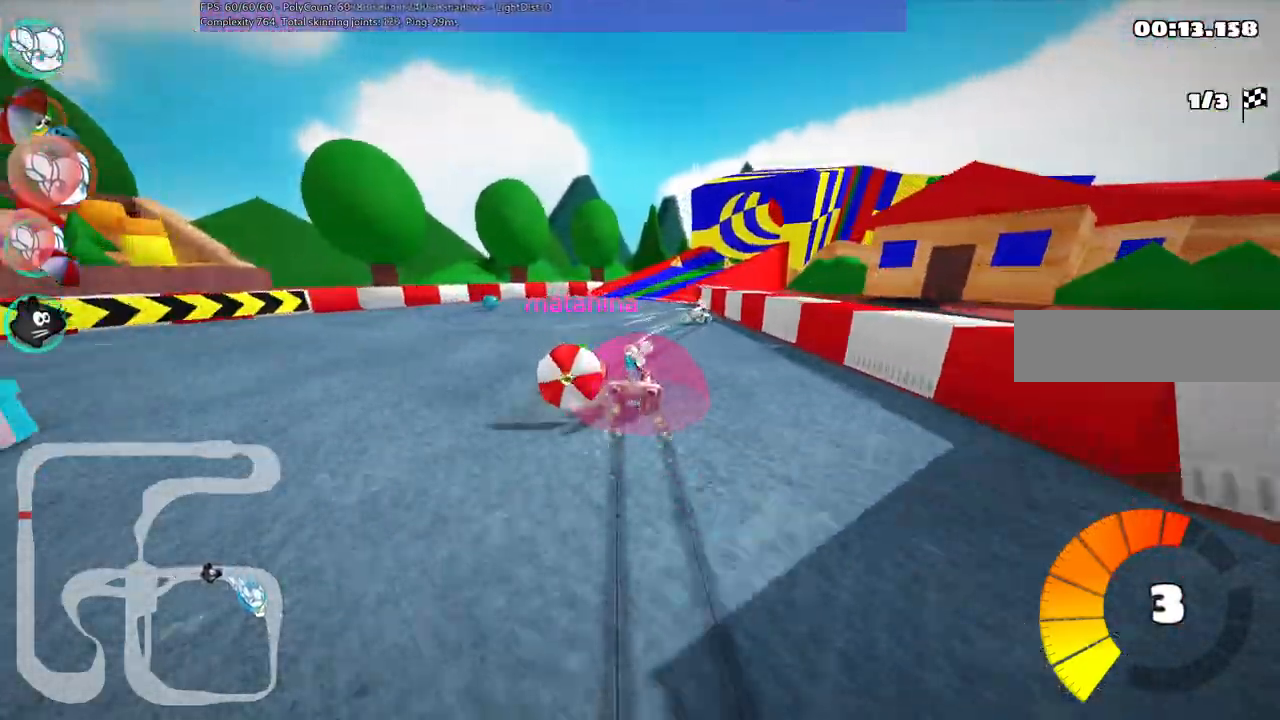
{"keys": ["left", "m", "right", "up"]}